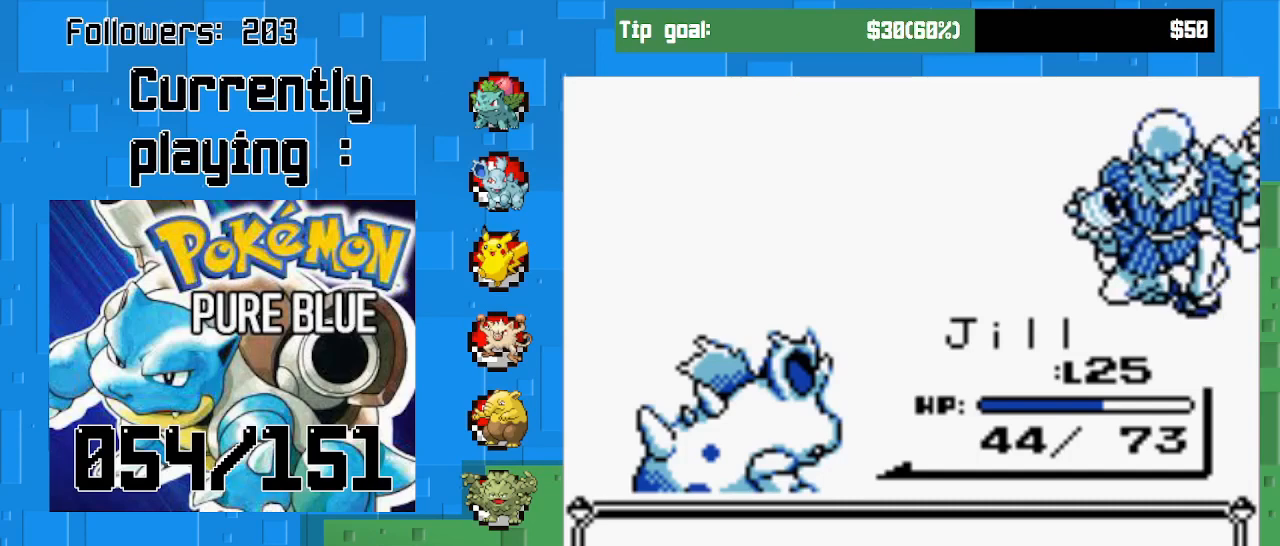
Gameplay with a controller (PlayStation layout); each line is a JSON object with the inputs held at the frame after it. "events" lists button and stick changes between this image and that frame as [ms after this image, input, new state], when the widget could be followed in between. Not read: L3 R3.
{"buttons": [], "left_stick": "center", "right_stick": "center", "events": []}
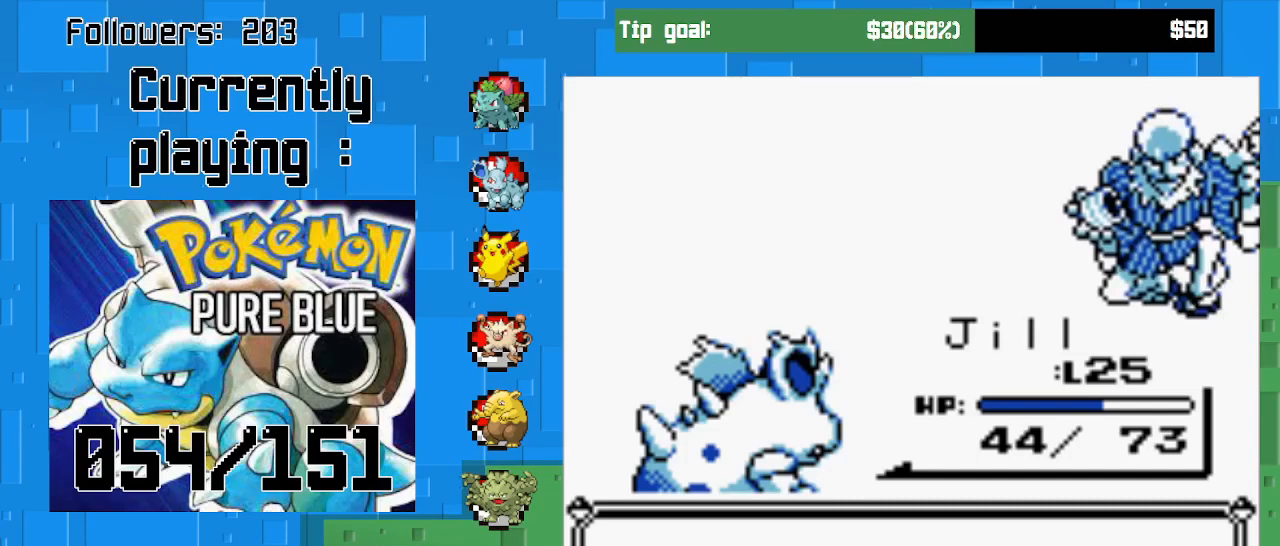
{"buttons": [], "left_stick": "center", "right_stick": "center", "events": [[67, "CIRCLE", "down"], [300, "CIRCLE", "up"]]}
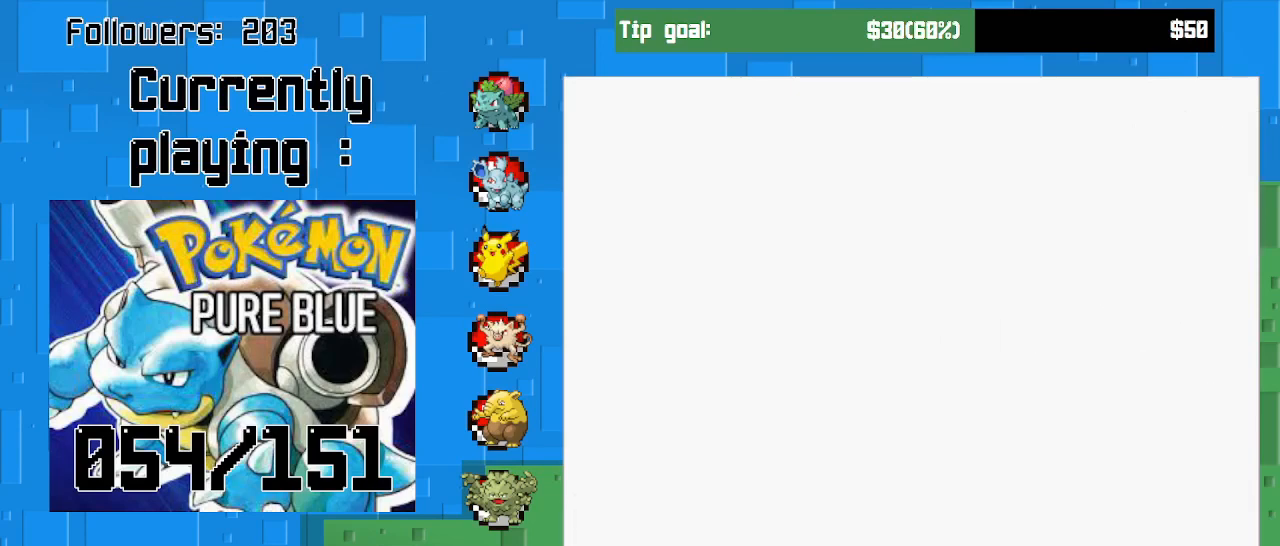
{"buttons": ["CROSS", "DPAD_RIGHT"], "left_stick": "center", "right_stick": "center", "events": [[200, "CROSS", "down"], [367, "DPAD_RIGHT", "down"]]}
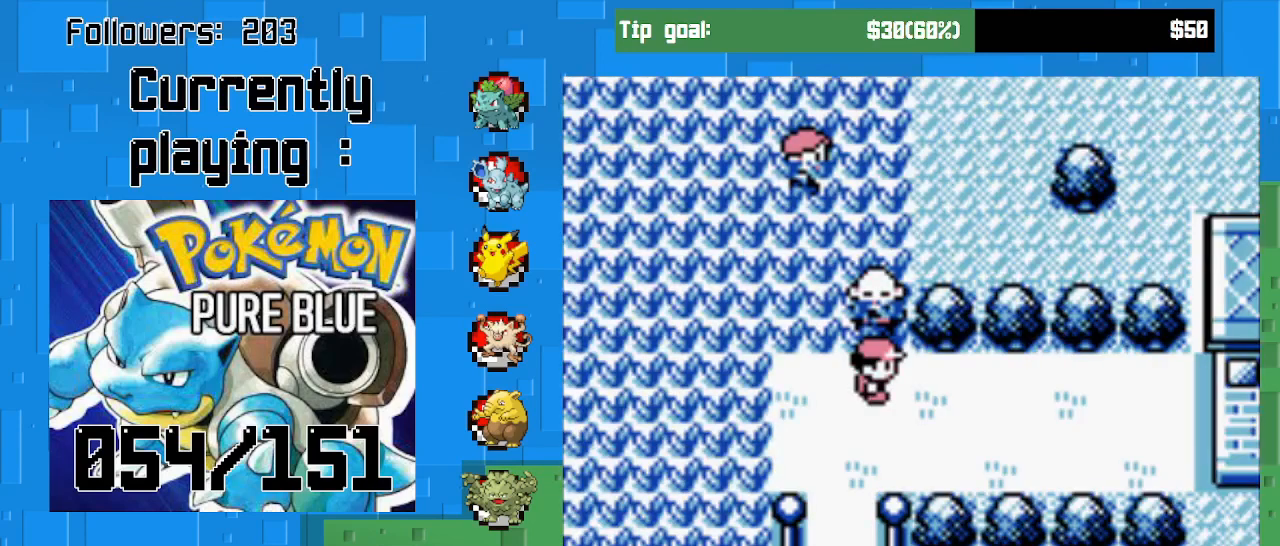
{"buttons": ["CROSS", "DPAD_RIGHT"], "left_stick": "center", "right_stick": "center", "events": []}
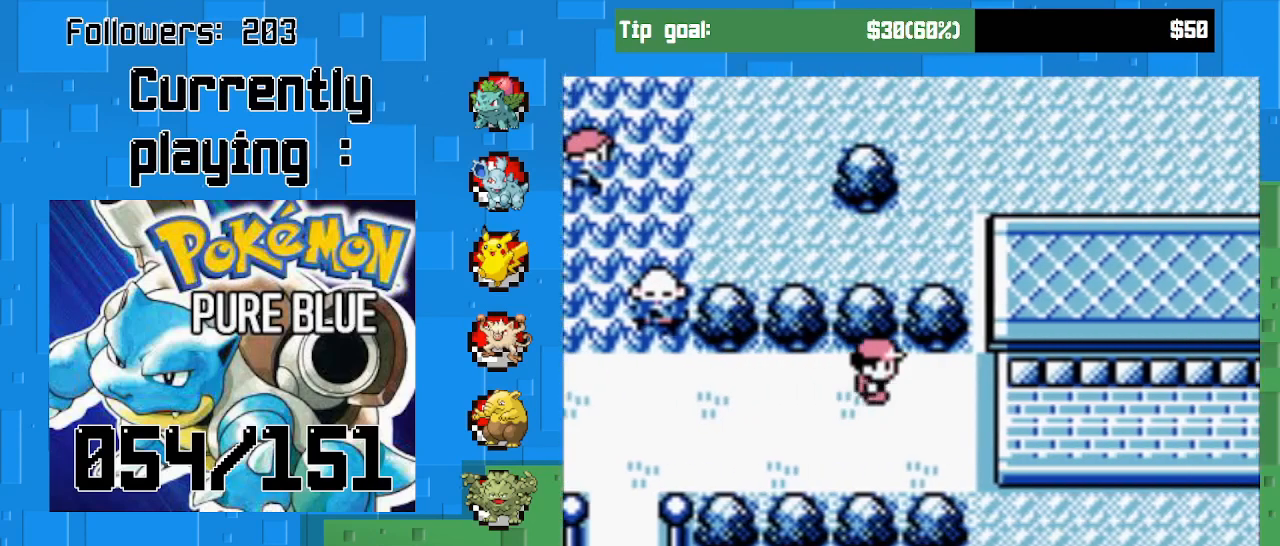
{"buttons": ["CROSS"], "left_stick": "center", "right_stick": "center", "events": [[467, "DPAD_RIGHT", "up"]]}
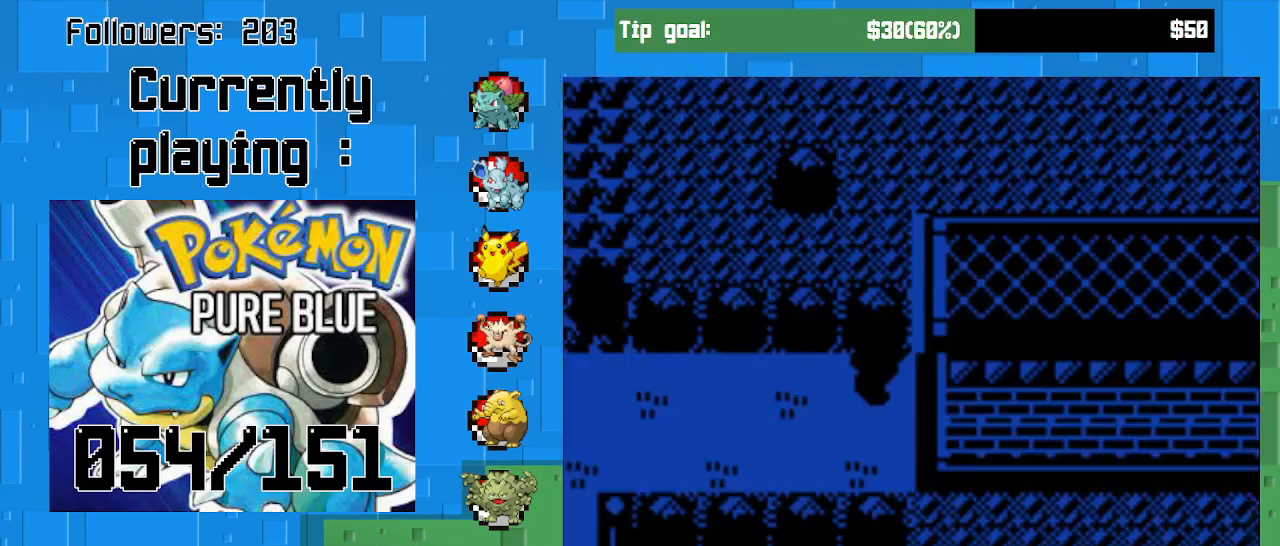
{"buttons": ["CROSS"], "left_stick": "center", "right_stick": "center", "events": []}
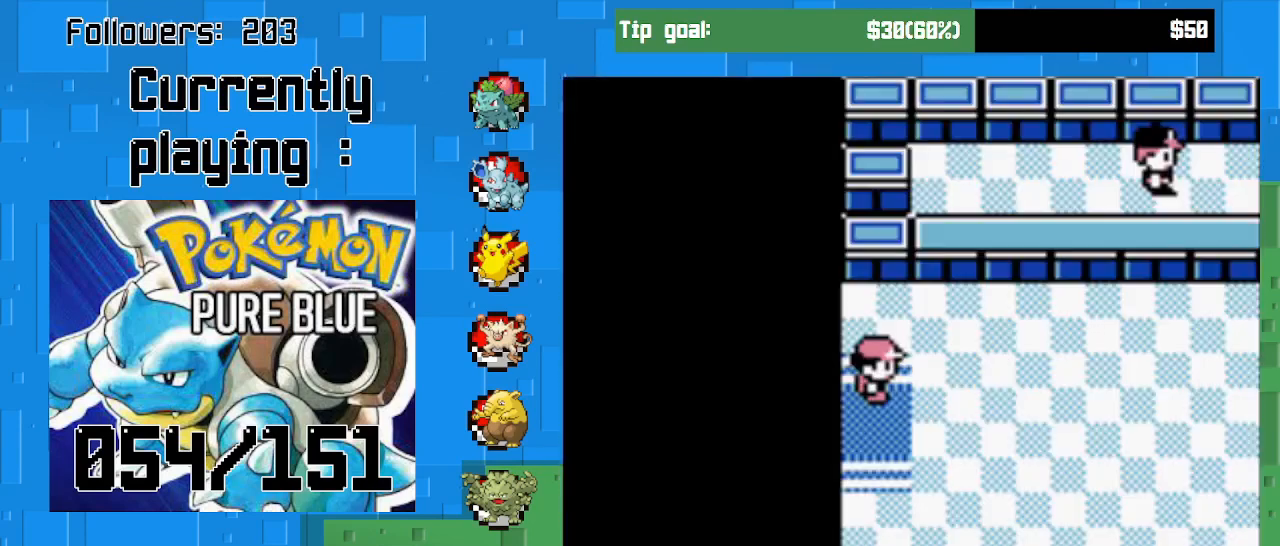
{"buttons": ["CROSS", "DPAD_RIGHT"], "left_stick": "center", "right_stick": "center", "events": [[367, "DPAD_RIGHT", "down"]]}
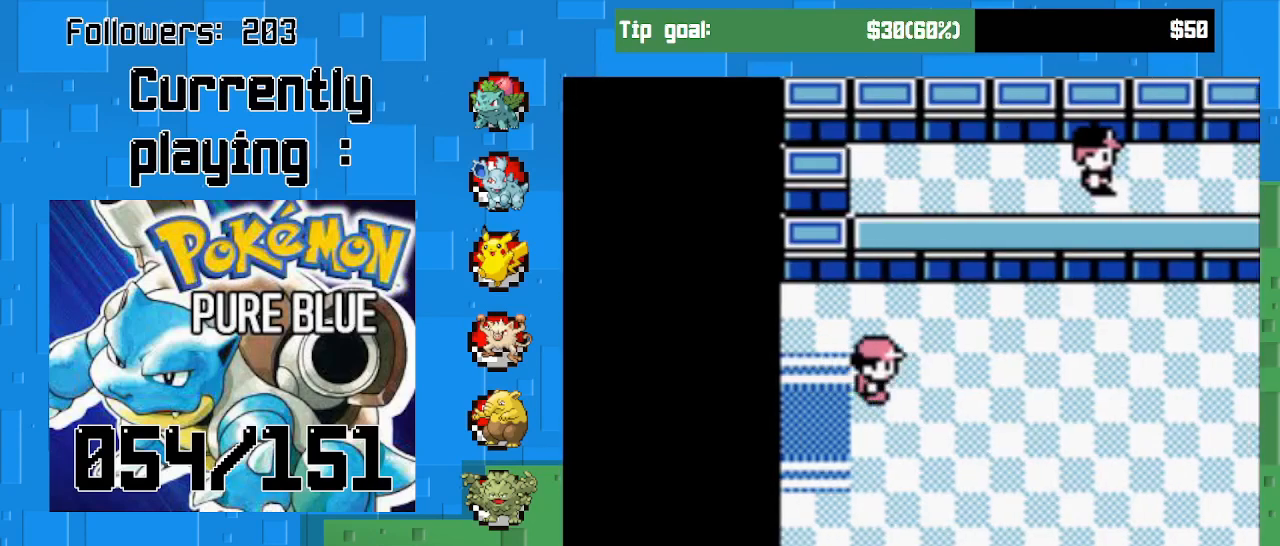
{"buttons": ["CROSS", "DPAD_RIGHT"], "left_stick": "center", "right_stick": "center", "events": [[433, "DPAD_RIGHT", "up"], [467, "DPAD_RIGHT", "down"]]}
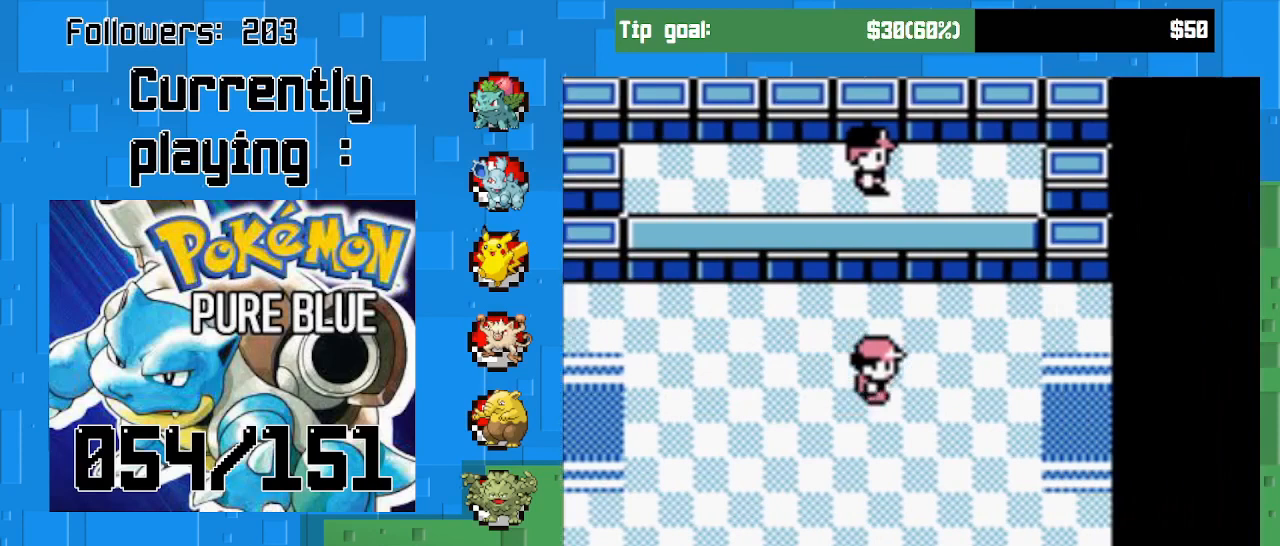
{"buttons": ["CROSS", "DPAD_LEFT"], "left_stick": "center", "right_stick": "center", "events": [[33, "DPAD_RIGHT", "up"], [33, "DPAD_UP", "down"], [133, "CROSS", "up"], [200, "CROSS", "down"], [367, "DPAD_LEFT", "down"], [400, "DPAD_UP", "up"]]}
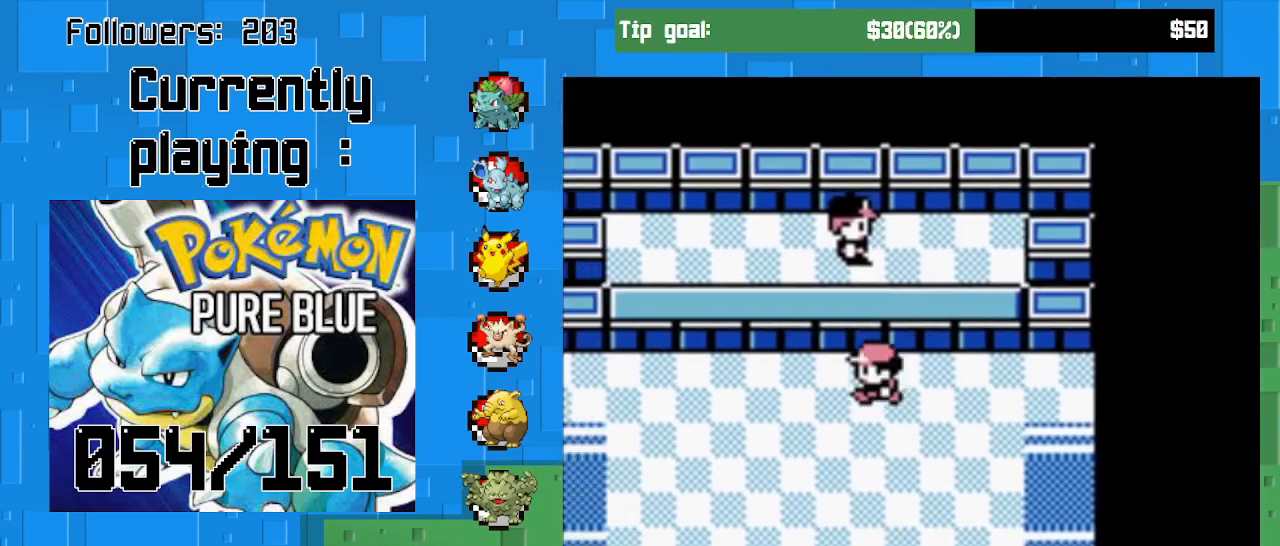
{"buttons": [], "left_stick": "center", "right_stick": "center", "events": [[33, "DPAD_LEFT", "up"], [67, "DPAD_UP", "down"], [100, "CROSS", "up"], [200, "CIRCLE", "down"], [400, "CIRCLE", "up"], [400, "DPAD_UP", "up"]]}
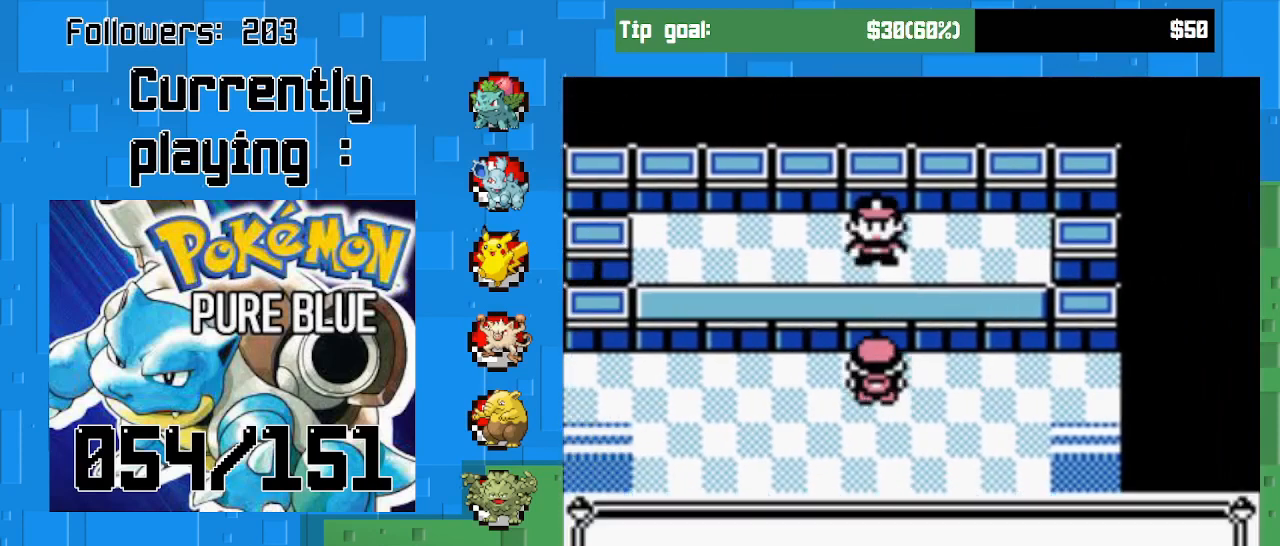
{"buttons": [], "left_stick": "center", "right_stick": "center", "events": []}
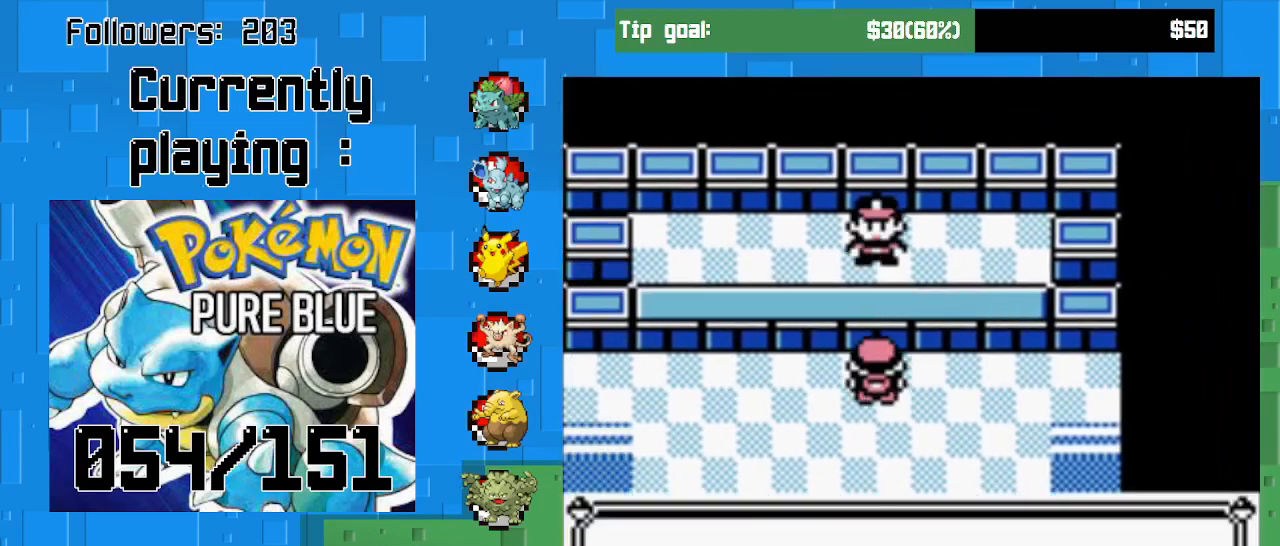
{"buttons": ["CIRCLE"], "left_stick": "center", "right_stick": "center", "events": [[467, "CIRCLE", "down"]]}
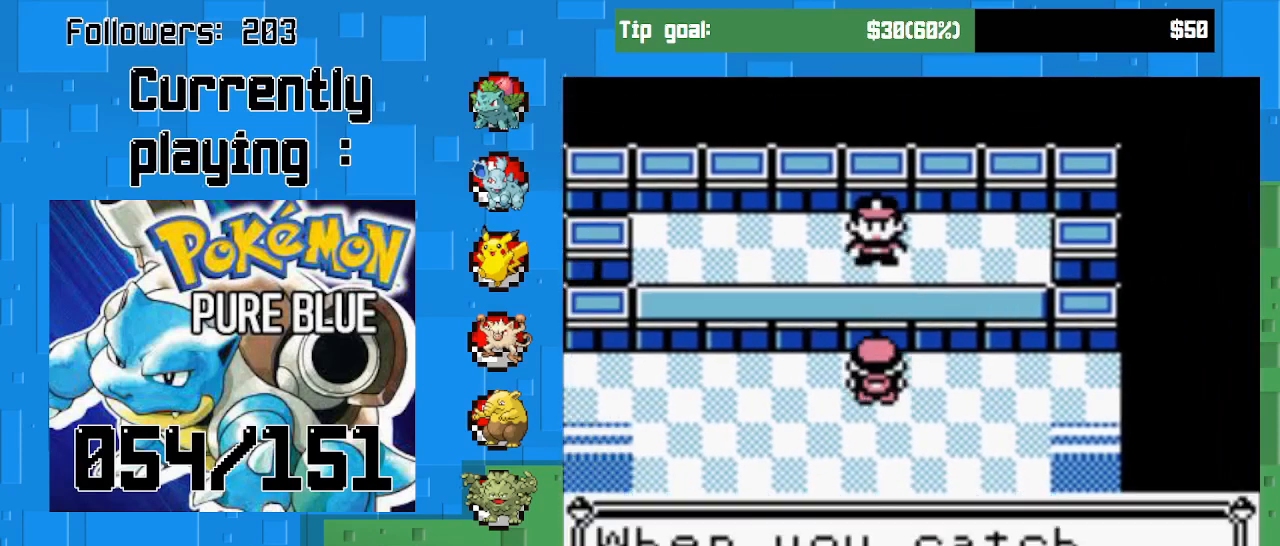
{"buttons": [], "left_stick": "center", "right_stick": "center", "events": [[167, "CIRCLE", "up"]]}
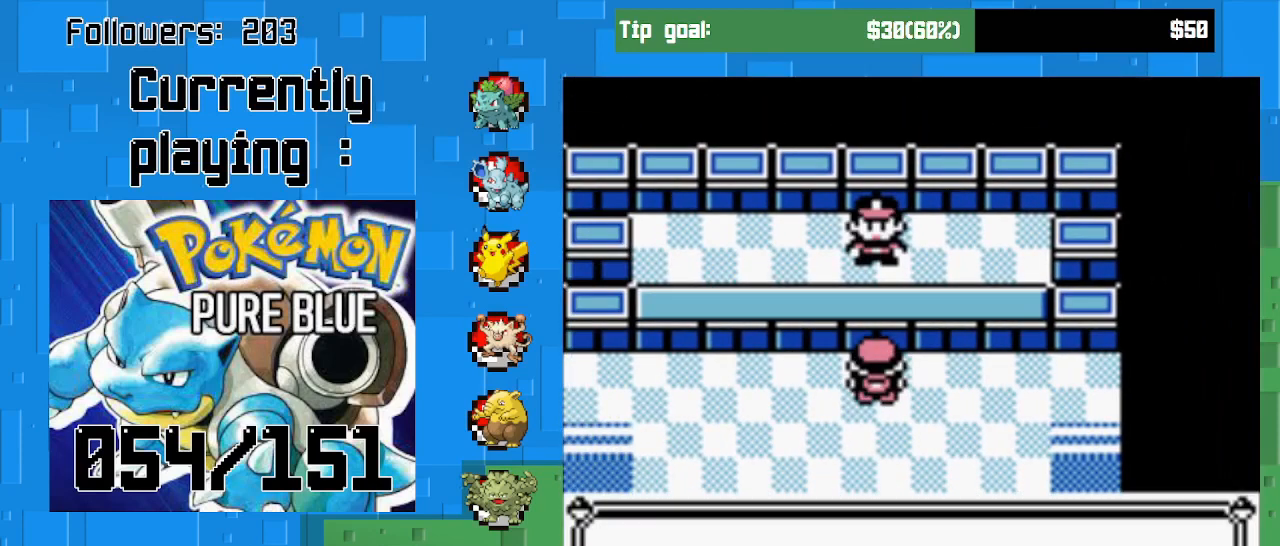
{"buttons": [], "left_stick": "center", "right_stick": "center", "events": [[100, "CIRCLE", "down"], [267, "CIRCLE", "up"]]}
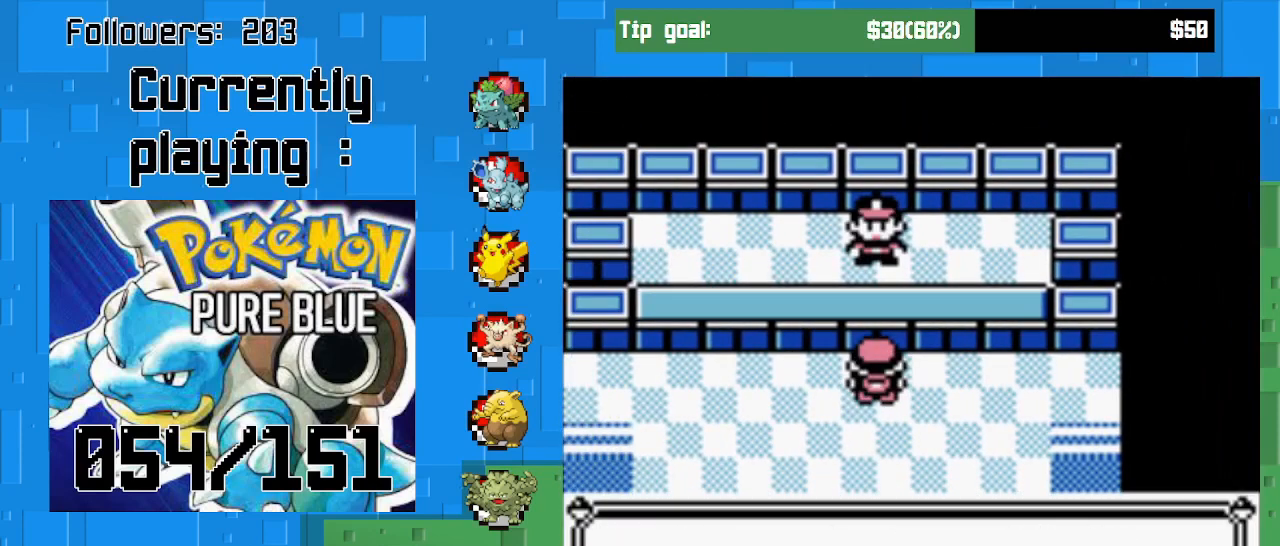
{"buttons": [], "left_stick": "center", "right_stick": "center", "events": []}
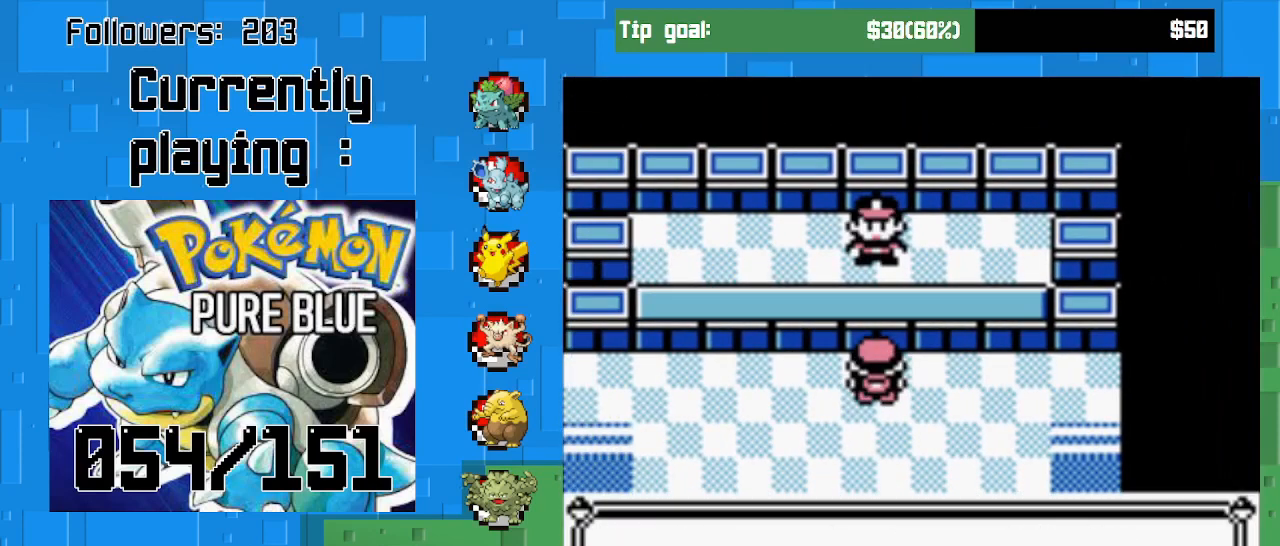
{"buttons": [], "left_stick": "center", "right_stick": "center", "events": []}
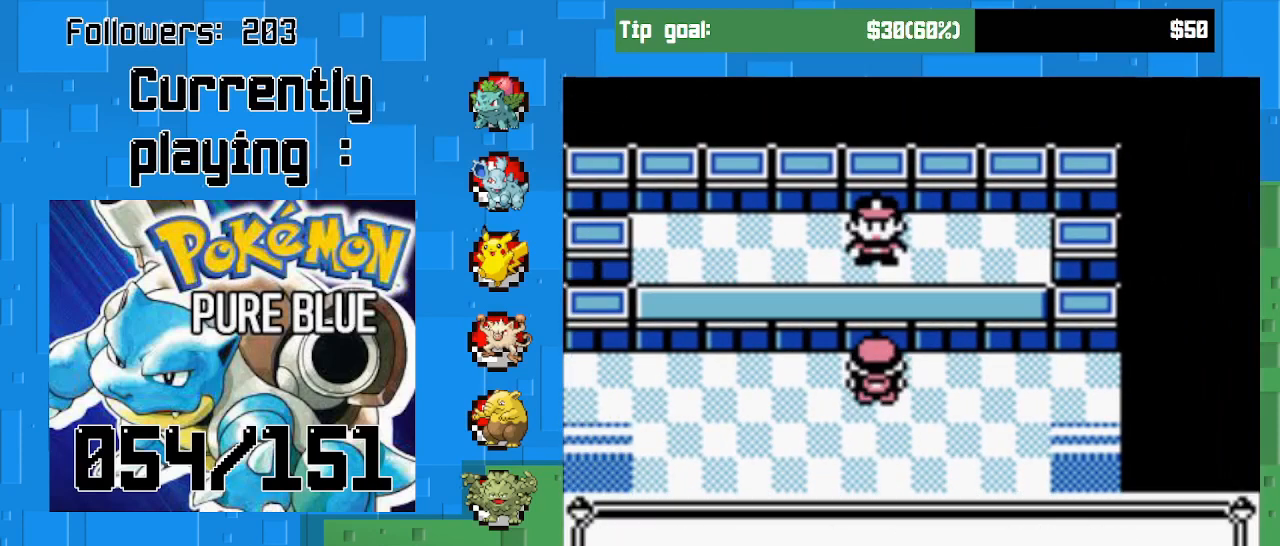
{"buttons": [], "left_stick": "center", "right_stick": "center", "events": [[33, "CIRCLE", "down"], [233, "CIRCLE", "up"]]}
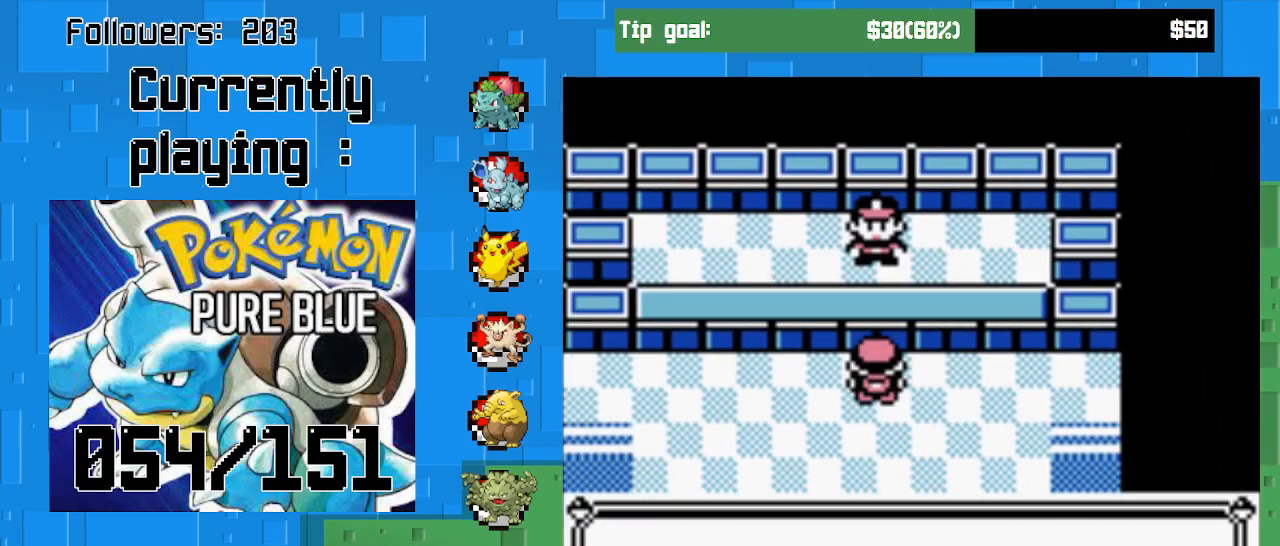
{"buttons": [], "left_stick": "center", "right_stick": "center", "events": []}
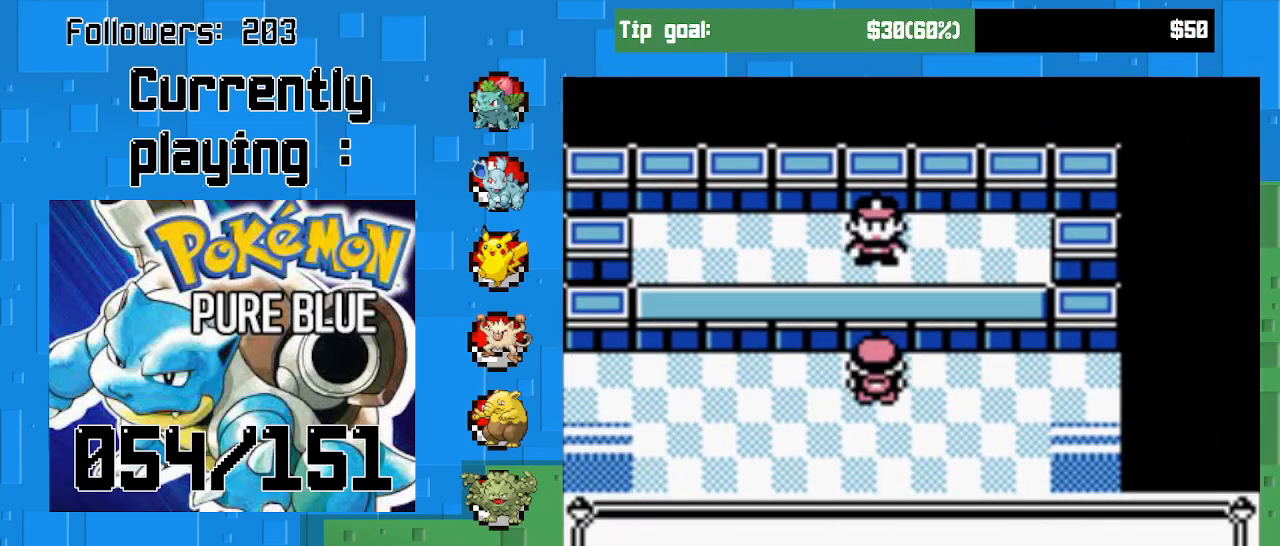
{"buttons": ["CIRCLE"], "left_stick": "center", "right_stick": "center", "events": [[400, "CIRCLE", "down"]]}
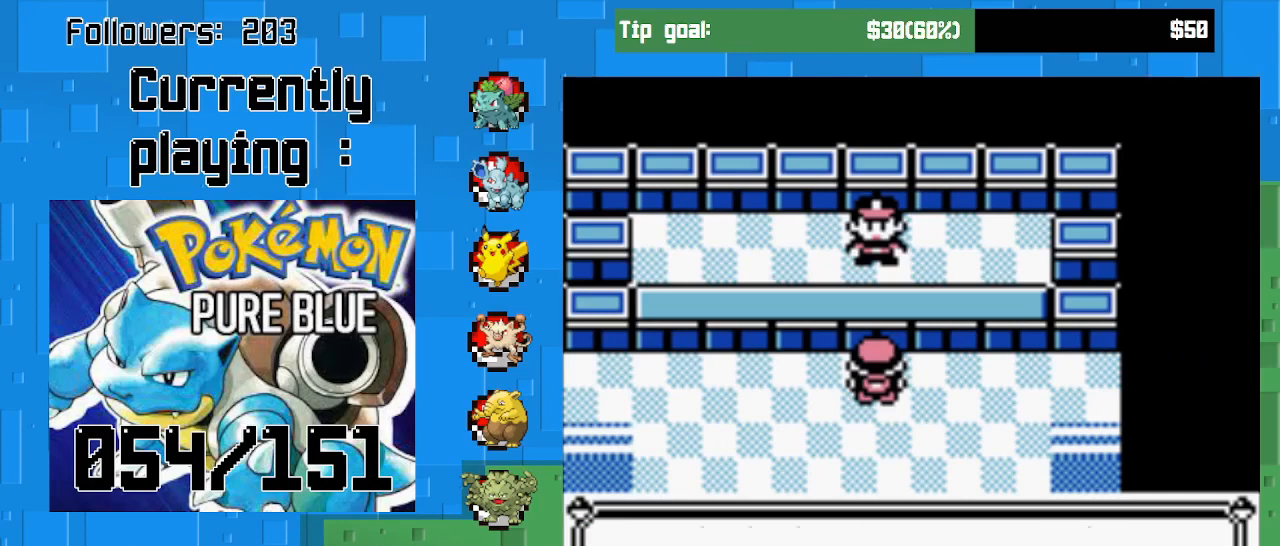
{"buttons": [], "left_stick": "center", "right_stick": "center", "events": [[33, "CIRCLE", "up"]]}
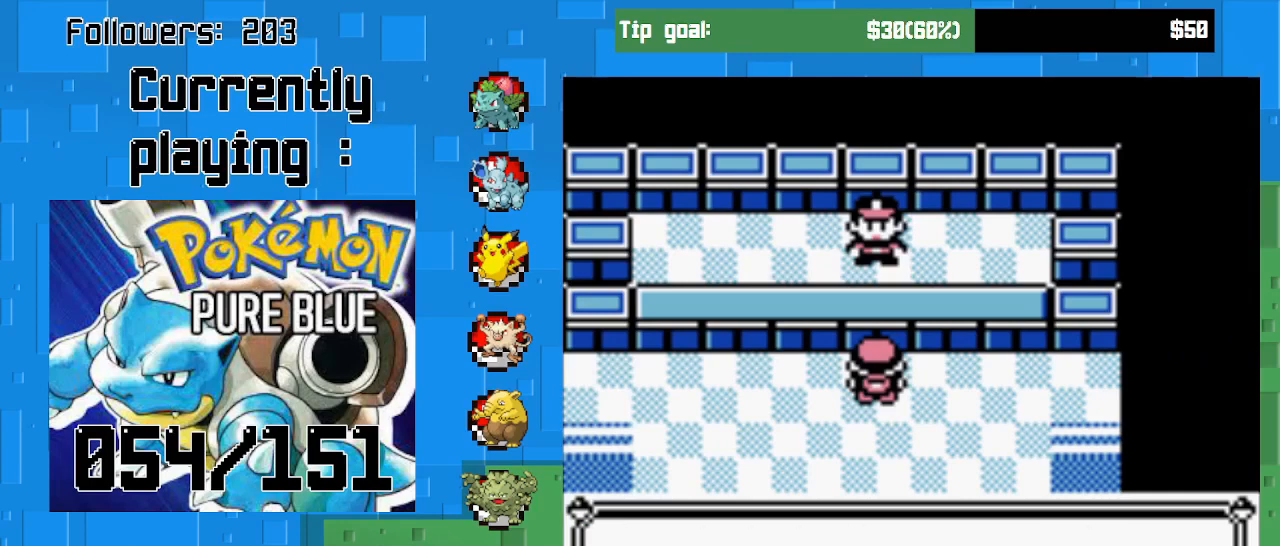
{"buttons": [], "left_stick": "center", "right_stick": "center", "events": [[33, "CIRCLE", "down"], [200, "CIRCLE", "up"]]}
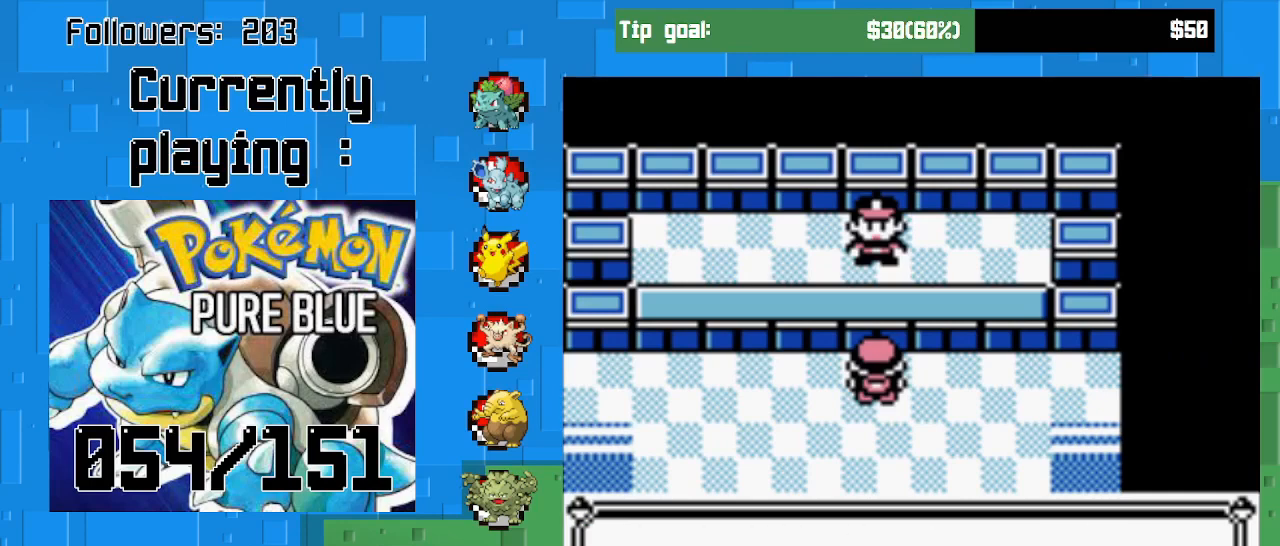
{"buttons": [], "left_stick": "center", "right_stick": "center", "events": [[200, "CIRCLE", "down"], [367, "CIRCLE", "up"]]}
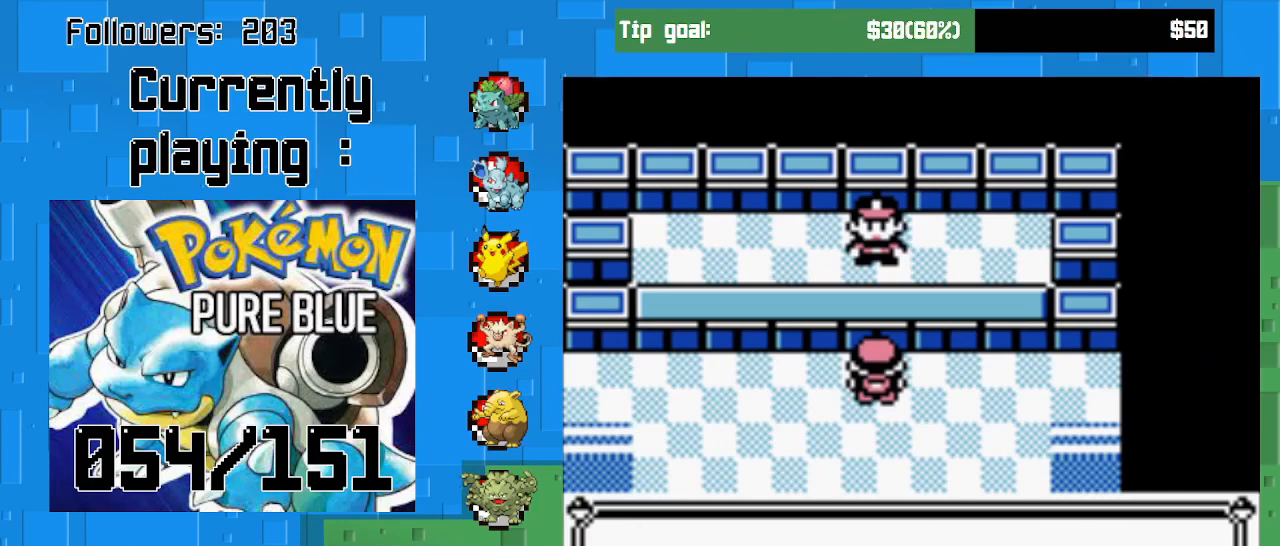
{"buttons": [], "left_stick": "center", "right_stick": "center", "events": []}
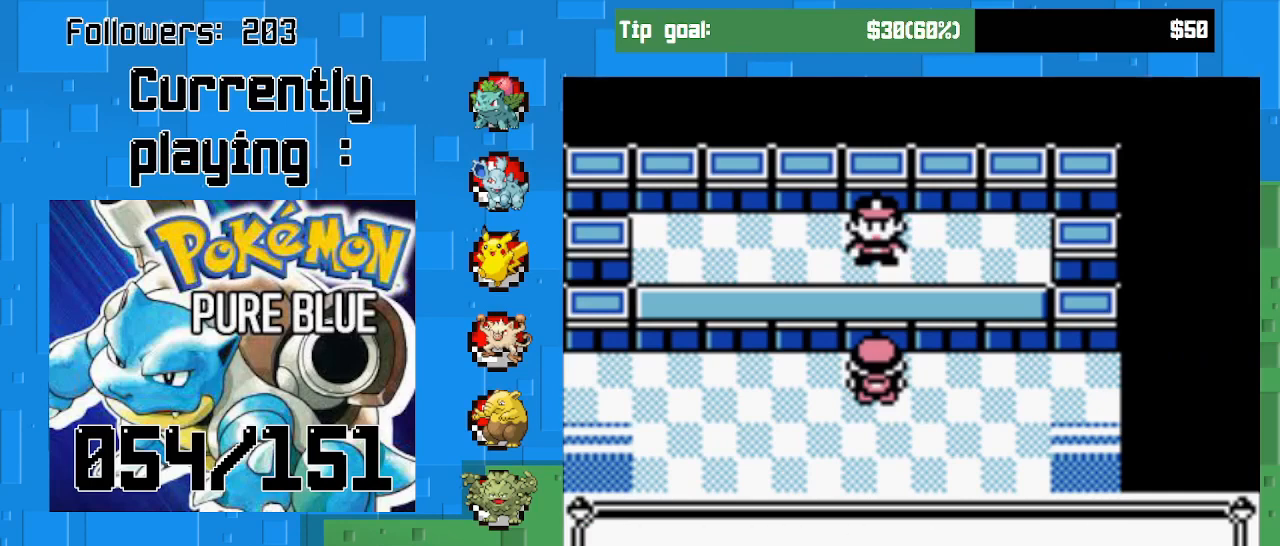
{"buttons": [], "left_stick": "center", "right_stick": "center", "events": []}
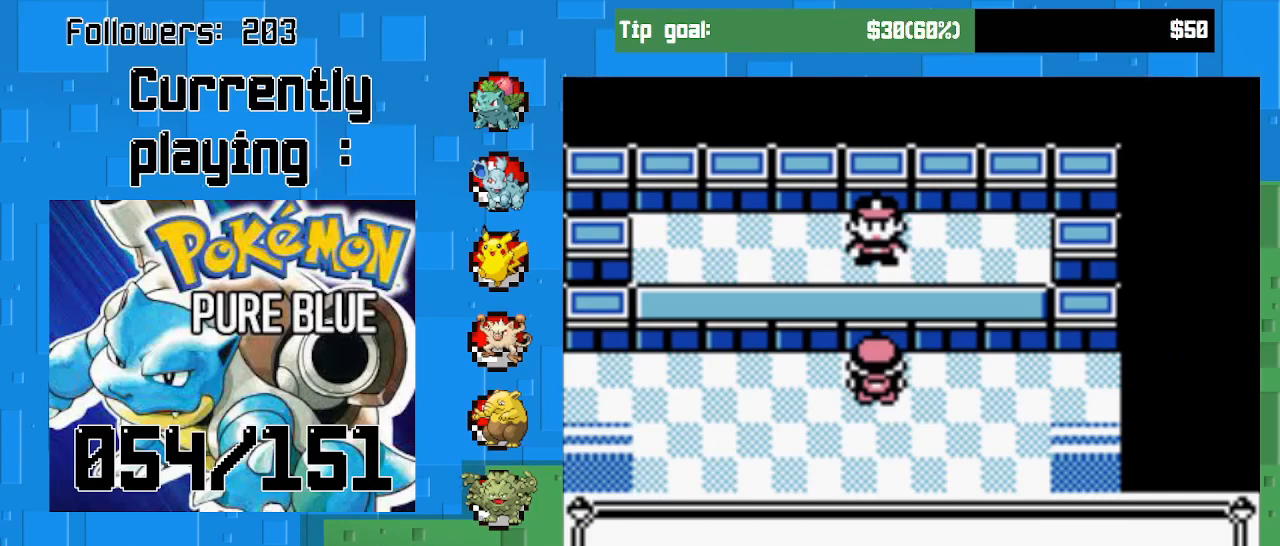
{"buttons": [], "left_stick": "center", "right_stick": "center", "events": []}
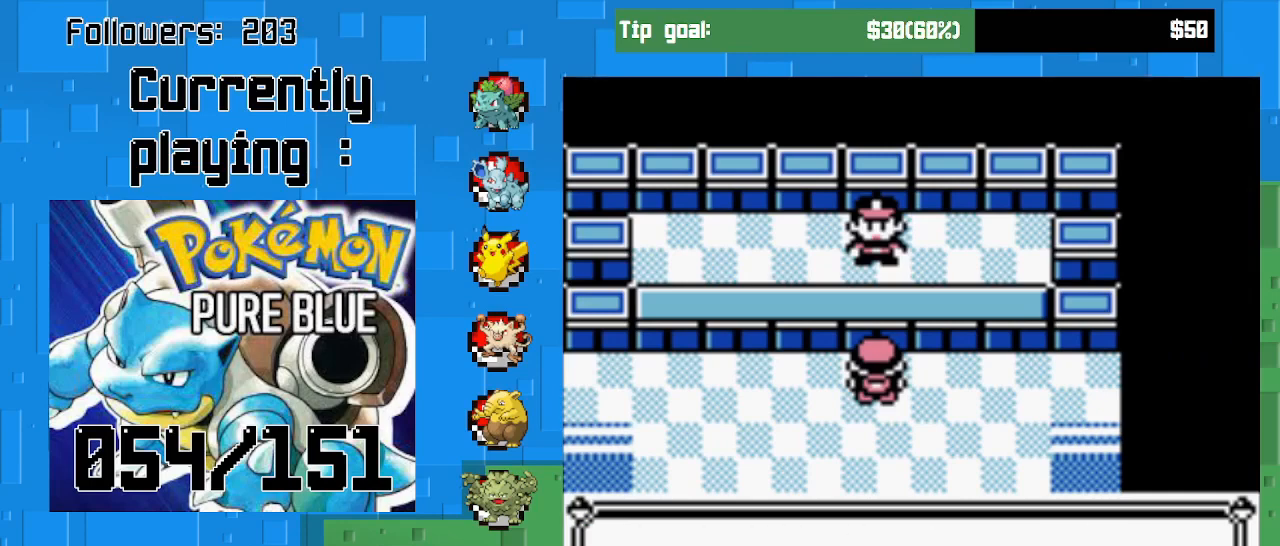
{"buttons": [], "left_stick": "center", "right_stick": "center", "events": [[67, "CIRCLE", "down"], [233, "CIRCLE", "up"]]}
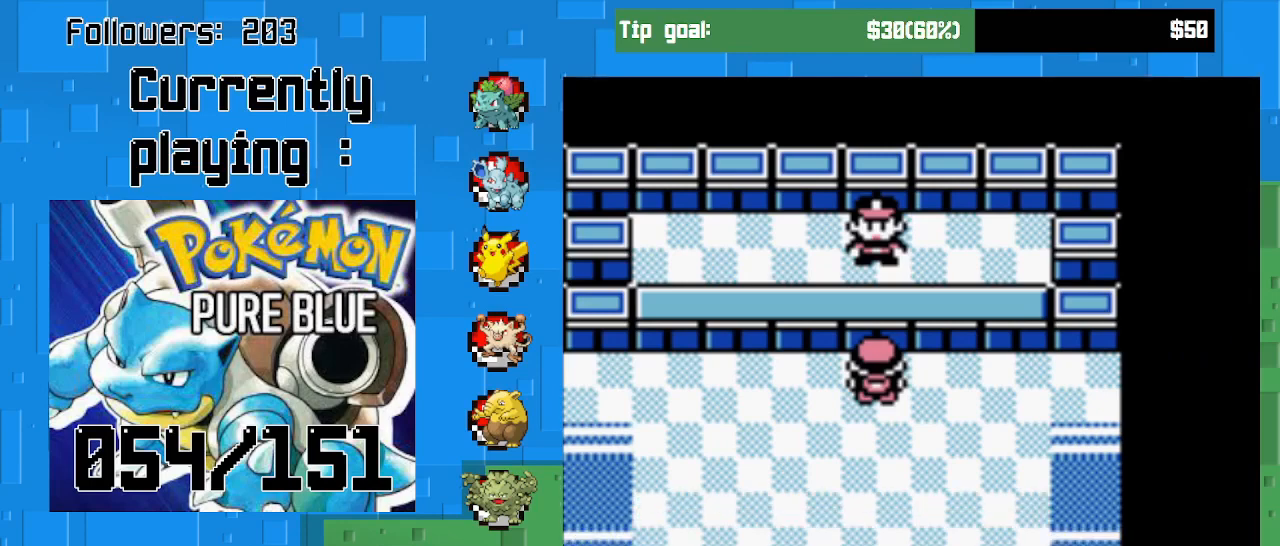
{"buttons": ["CROSS", "DPAD_DOWN", "DPAD_RIGHT"], "left_stick": "center", "right_stick": "center", "events": [[133, "CROSS", "down"], [133, "DPAD_DOWN", "down"], [500, "DPAD_RIGHT", "down"]]}
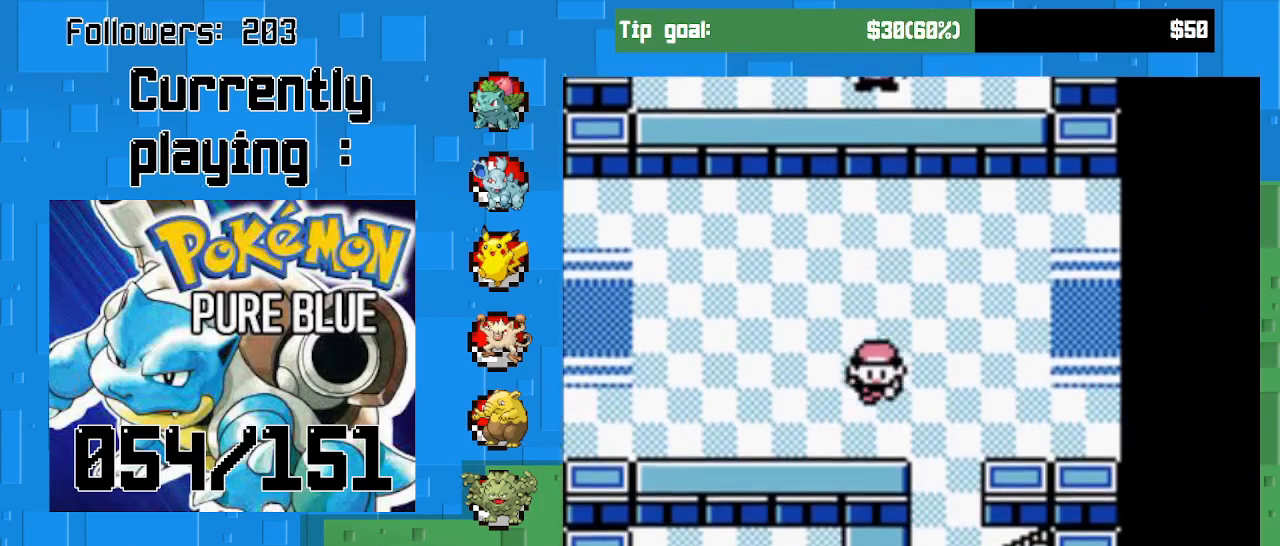
{"buttons": ["CROSS", "DPAD_DOWN"], "left_stick": "center", "right_stick": "center", "events": [[67, "DPAD_DOWN", "up"], [167, "DPAD_DOWN", "down"], [200, "DPAD_RIGHT", "up"]]}
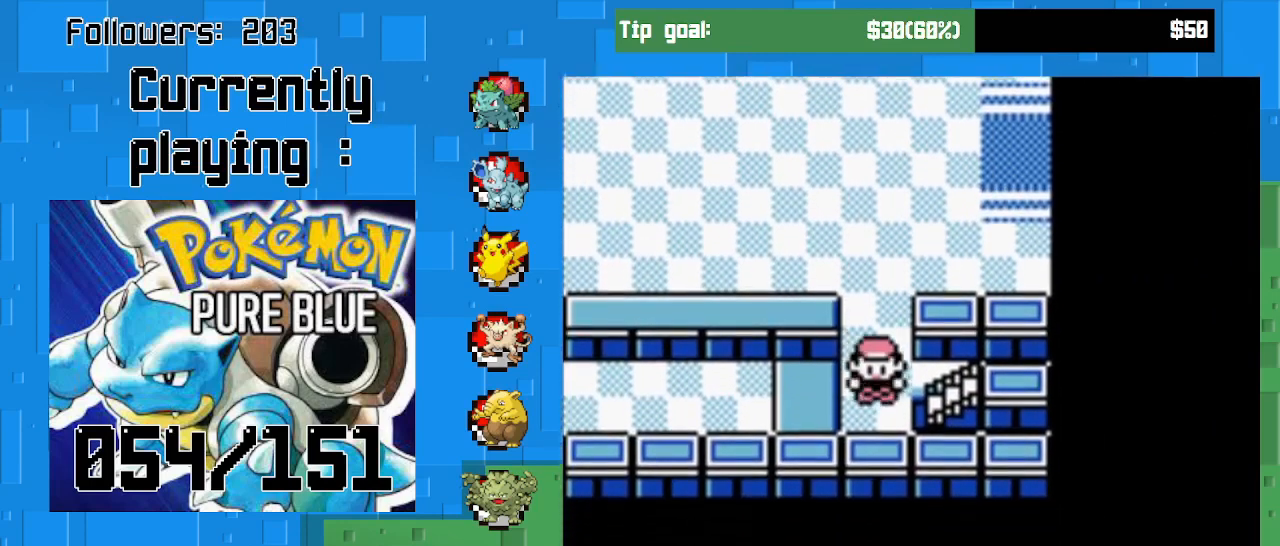
{"buttons": ["CROSS", "DPAD_RIGHT"], "left_stick": "center", "right_stick": "center", "events": [[100, "DPAD_RIGHT", "down"], [167, "DPAD_DOWN", "up"]]}
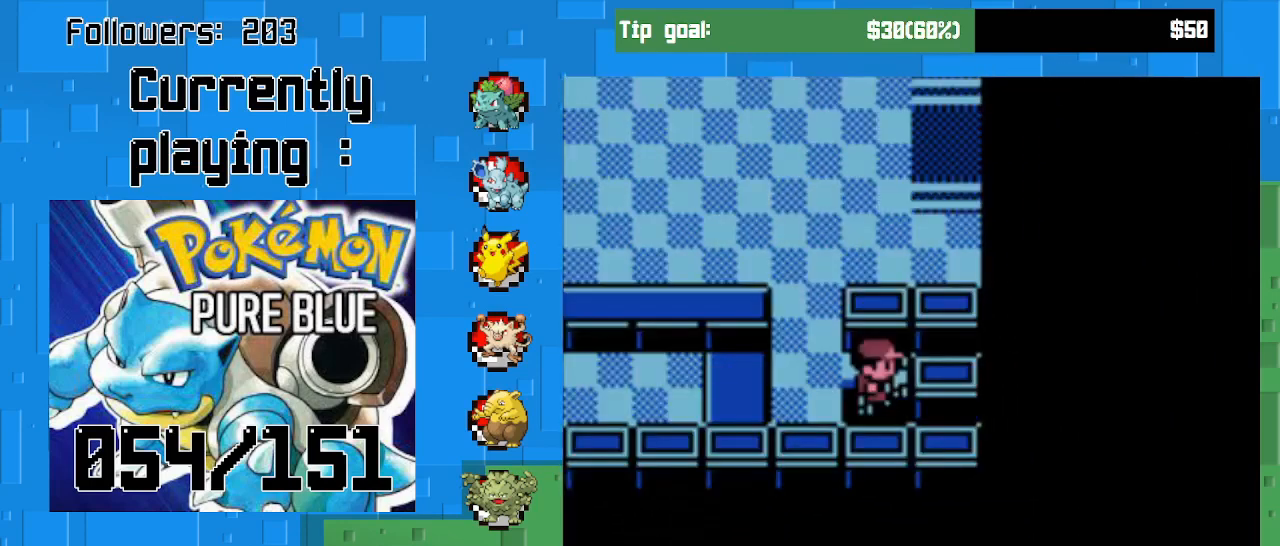
{"buttons": ["CROSS"], "left_stick": "center", "right_stick": "center", "events": [[33, "DPAD_RIGHT", "up"]]}